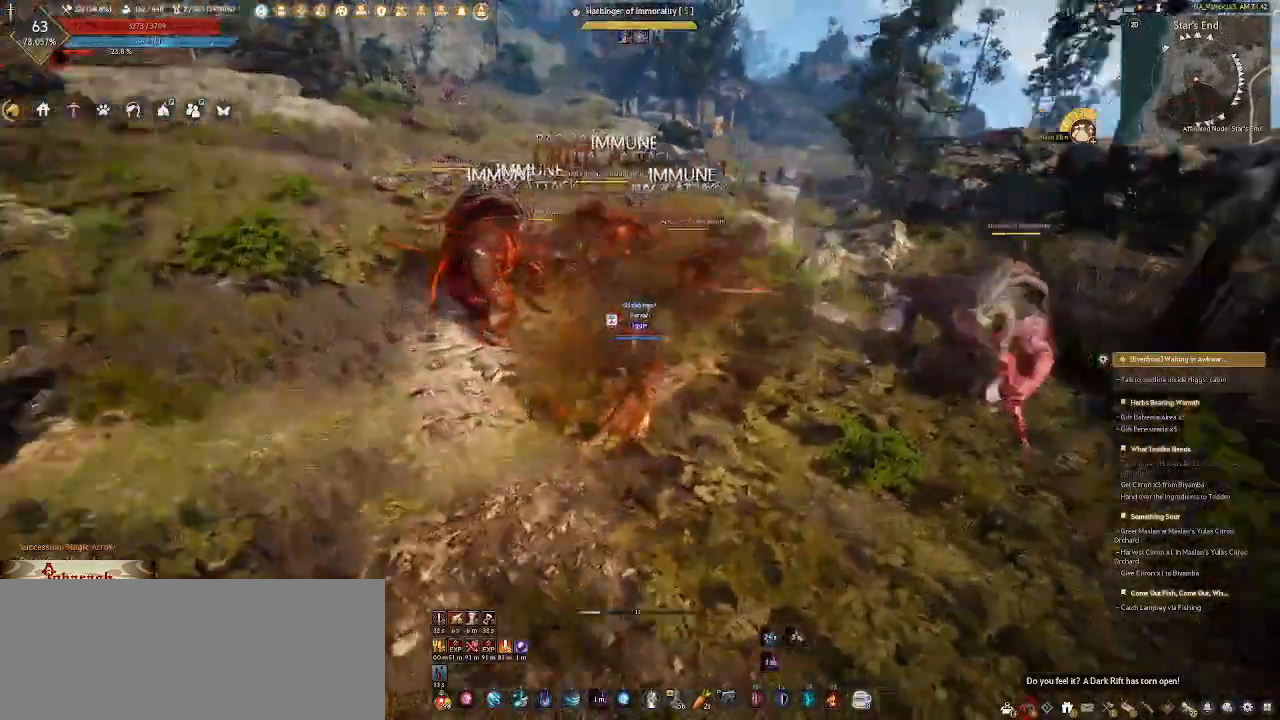
Gameplay with keyboard and mouse; each line is a JSON object with the keys and mouse buttons held at the frame after it. "events" lists presses ("down") and releases ("up") of ".", "/", "0", "1", "2", "3", "4", "5", "6", "7", "8", "9", "a", "alt_l", "alt_r", "b", "backslash", "backspace", "c", "caps_lock", "comma", "ctrl_l", "ctrl_r", "d", "e", "equals", "escape", "f", "f1", "f10", "f11", "f12", "f2", "f3", "f4", "f5", "f6", "f7", "f8", "f9", "g", "h", "i", "j", "k", "l", "lbracket", "m", "minus", "n", "o", "p", "q", "quote", "r", "rbracket", "return", "s", "semicolon", "shift_l", "shift_r", "space", "super_l", "super_r", "t", "tab", "tilde", "u", "v", "w", "x", "y", "z", "mouse_left", "mouse_wheel", "mouse_right" and "mouse_mb4" between this image and that frame as [ms after this image, input, new state], when the widget could be followed in between. "mouse_left", "mouse_wheel", "mouse_right", "mouse_mb4" = the "left", "wheel", "right", "mb4" buttons of the "mouse" list. No other keys are recorded. "wheel" means that the mouse wheel is clicked or scrolled. Not read: mouse_move.
{"keys": ["2", "d"], "mouse": []}
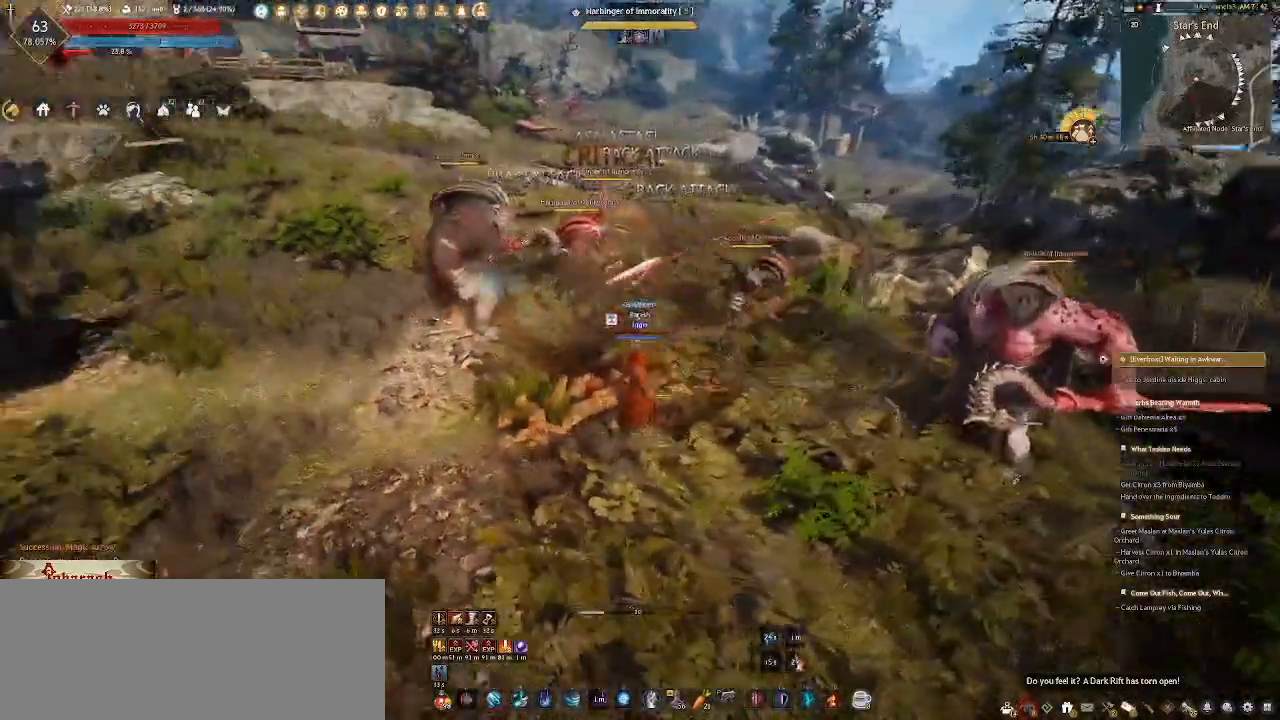
{"keys": [], "mouse": [], "events": [[17, "2", "up"], [133, "2", "down"], [250, "2", "up"], [350, "d", "up"]]}
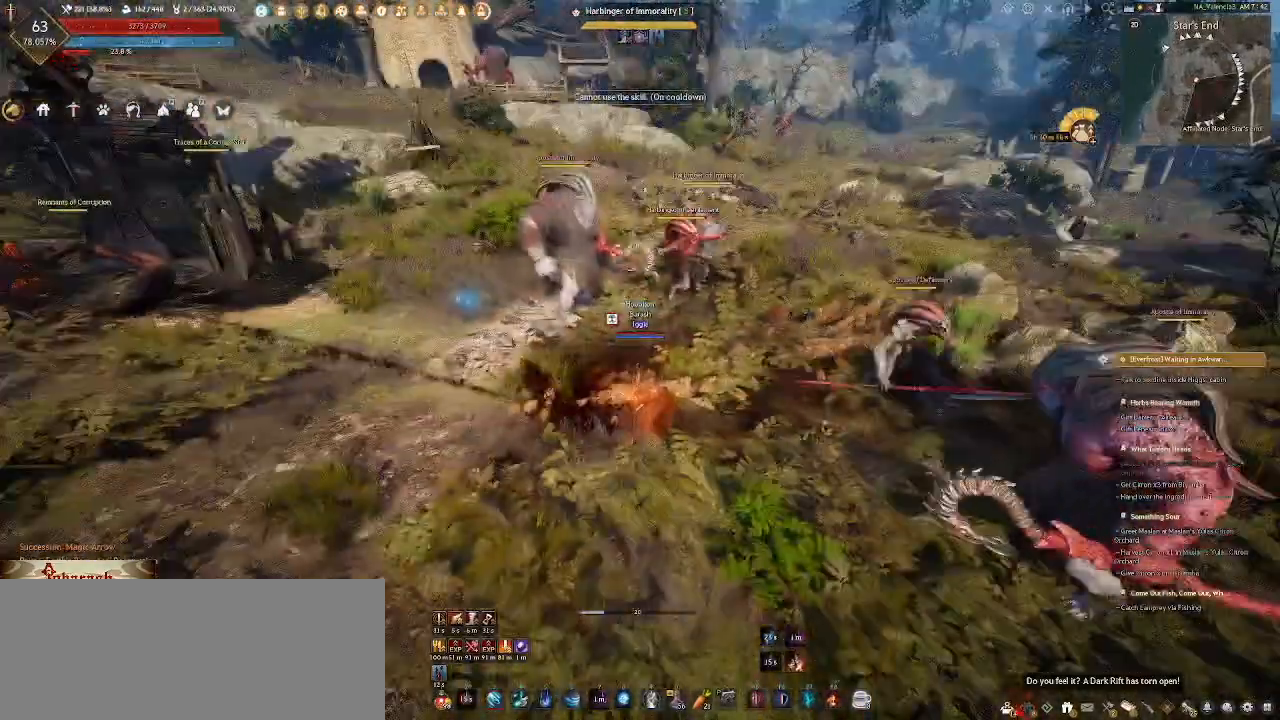
{"keys": ["a", "shift_l"], "mouse": [], "events": [[250, "a", "down"], [350, "shift_l", "down"]]}
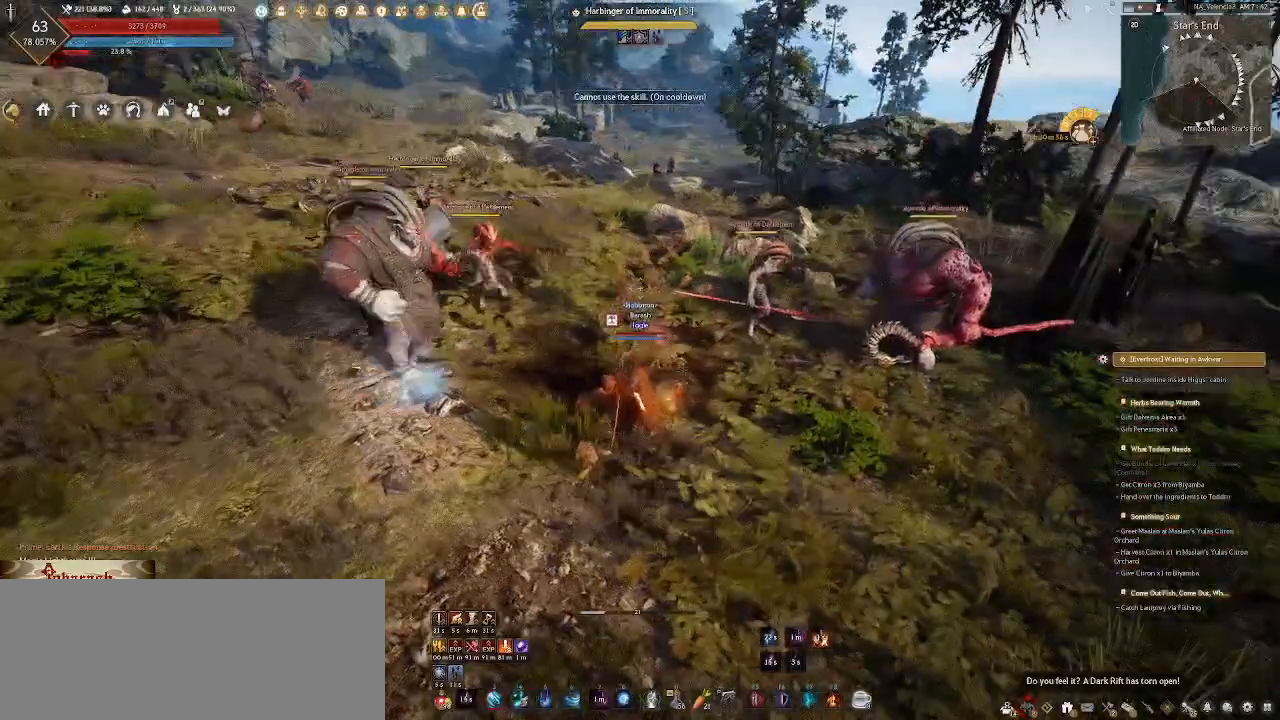
{"keys": ["a"], "mouse": [], "events": [[17, "shift_l", "up"], [133, "a", "up"], [400, "a", "down"]]}
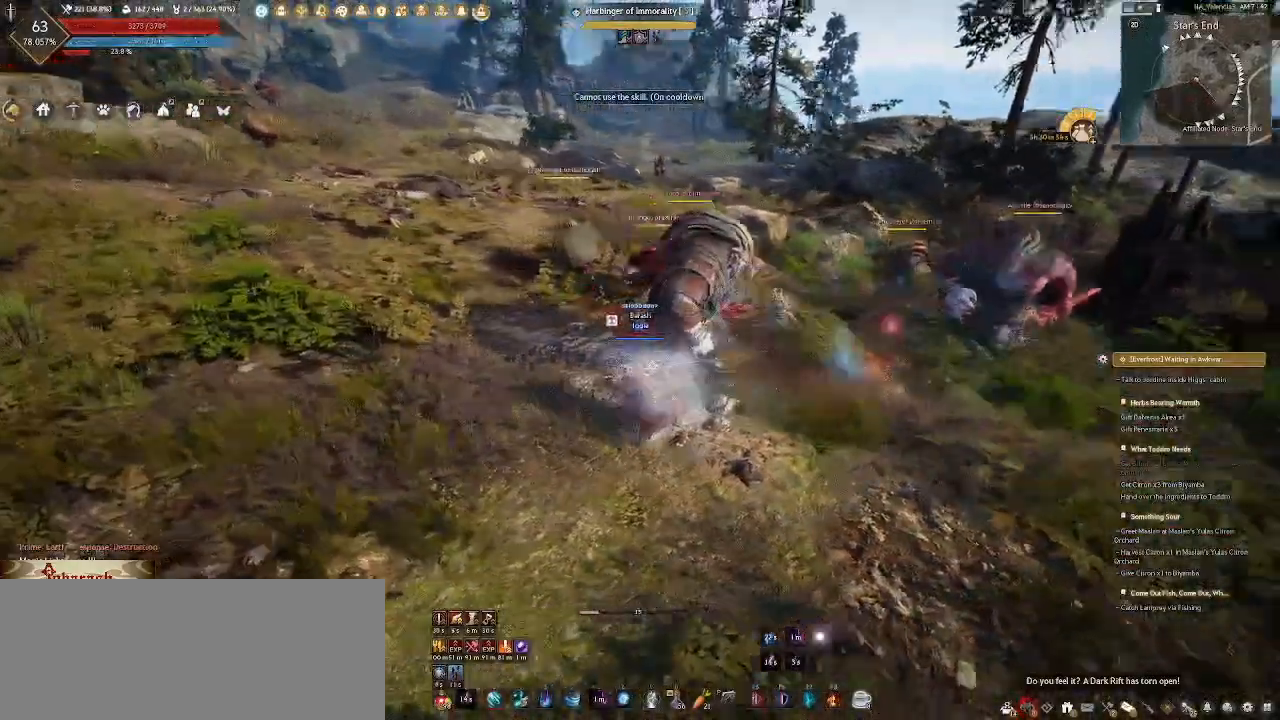
{"keys": [], "mouse": [], "events": [[117, "3", "down"], [217, "3", "up"], [317, "3", "down"], [467, "a", "up"], [500, "3", "up"]]}
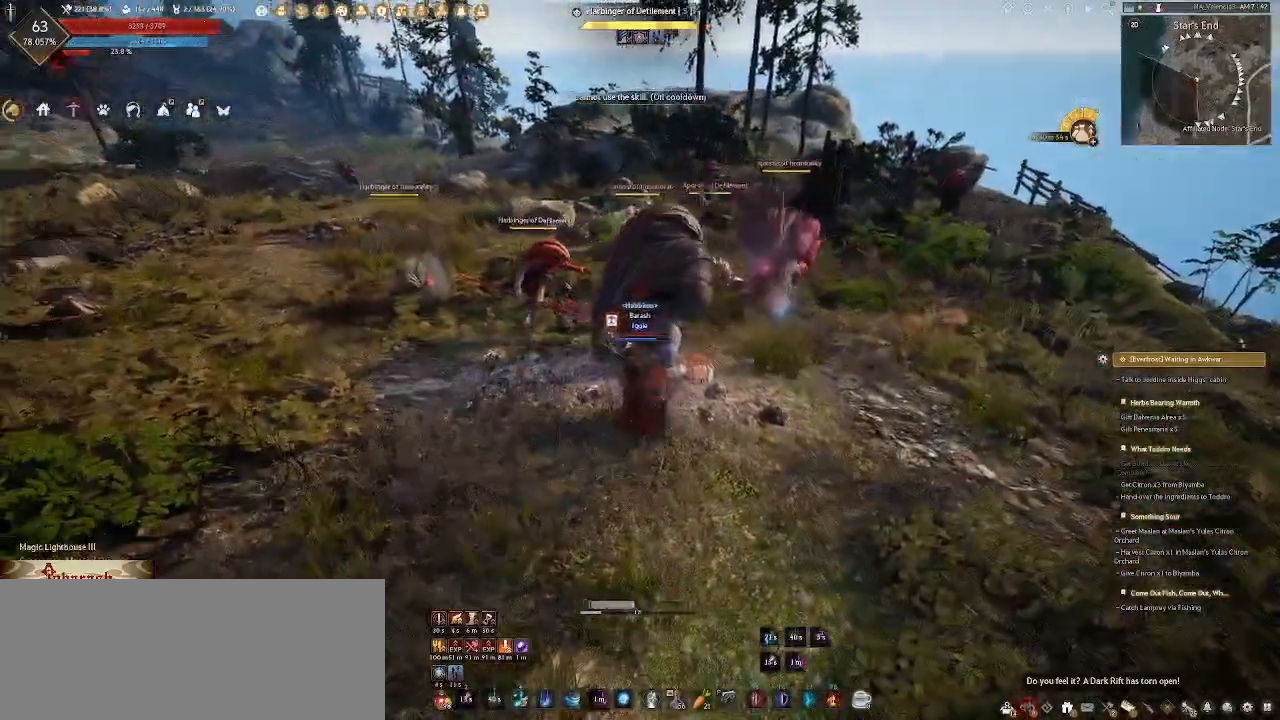
{"keys": [], "mouse": ["mb4"], "events": [[367, "mouse_mb4", "down"]]}
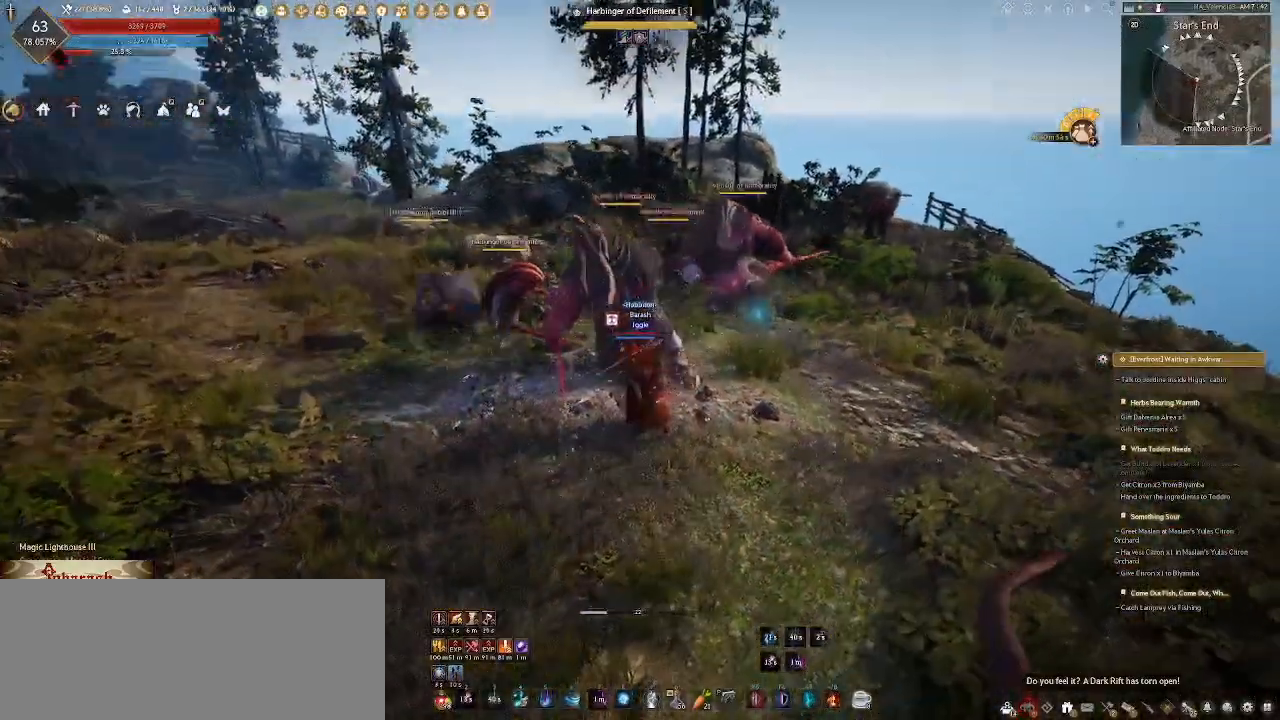
{"keys": [], "mouse": ["right"], "events": [[150, "mouse_mb4", "up"], [233, "mouse_right", "down"]]}
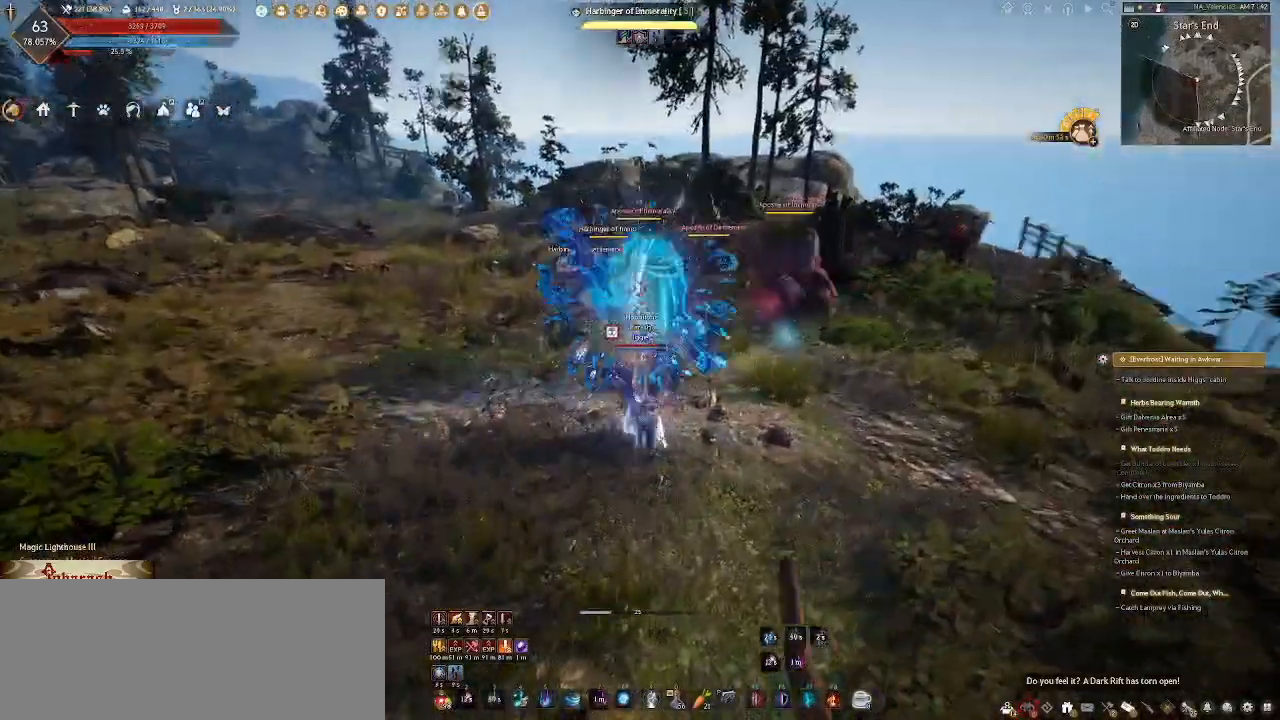
{"keys": [], "mouse": ["right"], "events": []}
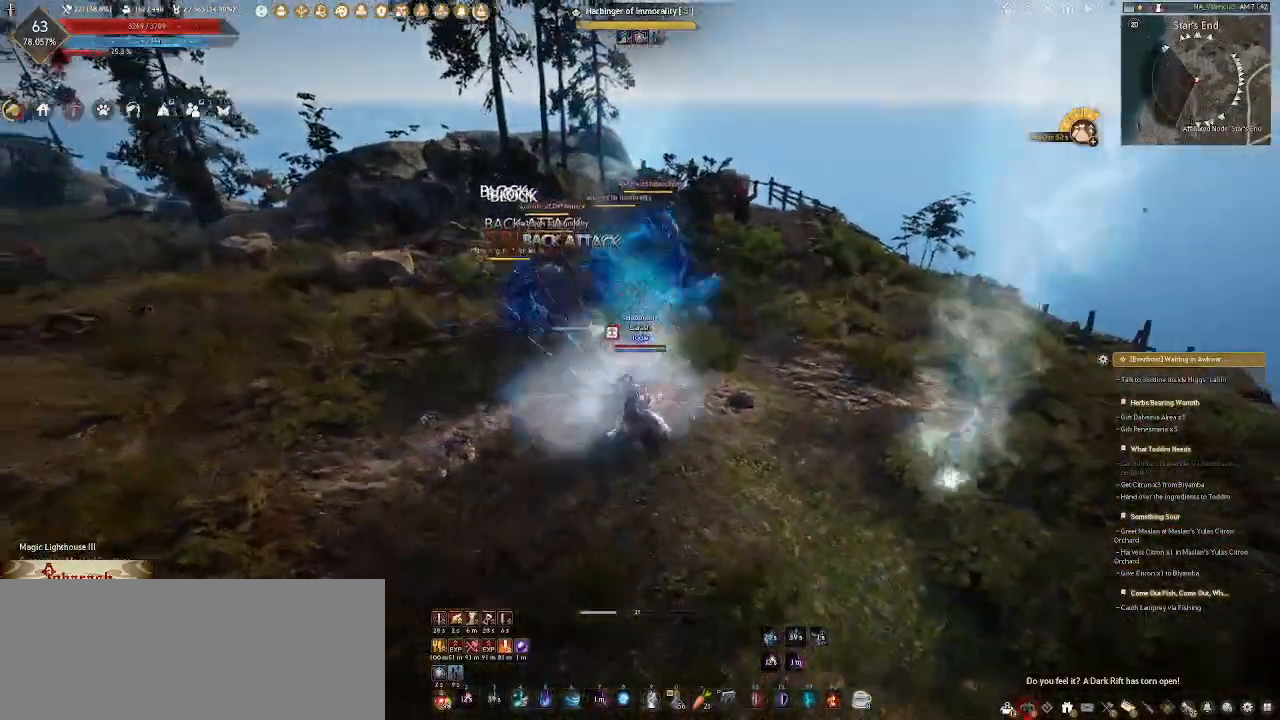
{"keys": [], "mouse": ["right"], "events": []}
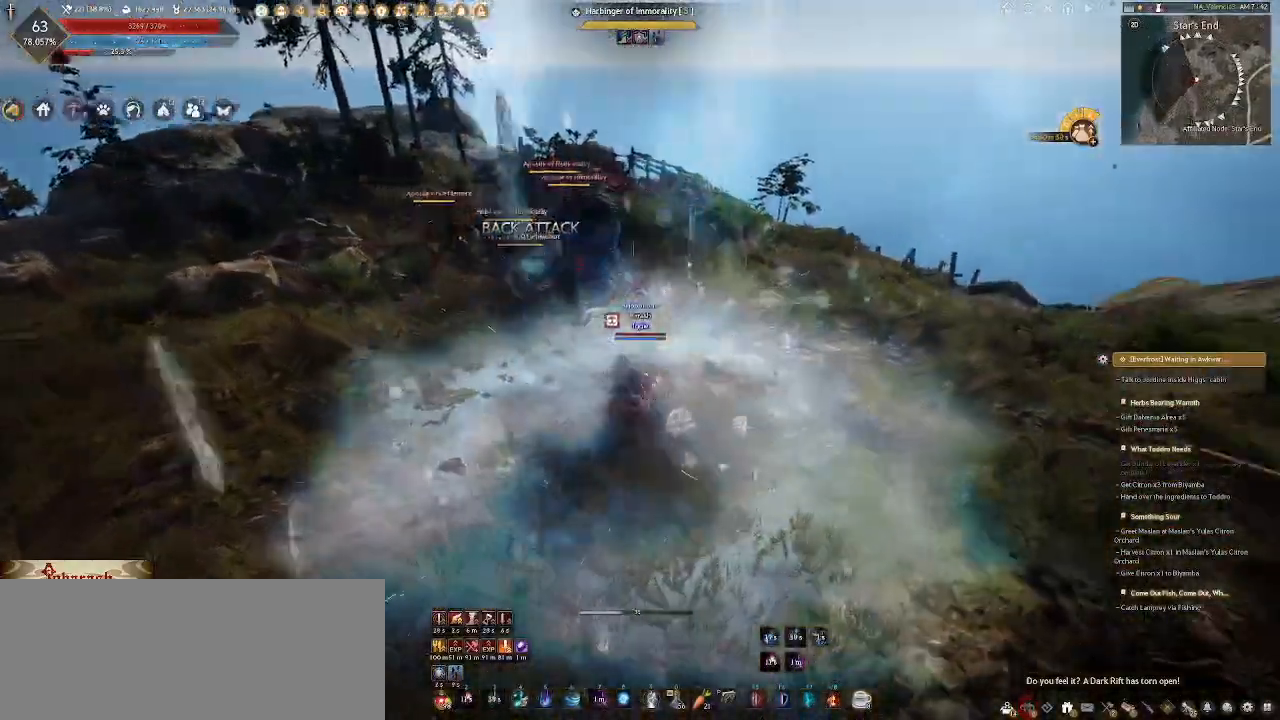
{"keys": ["a"], "mouse": [], "events": [[33, "mouse_right", "up"], [167, "a", "down"], [300, "mouse_left", "down"], [433, "mouse_left", "up"], [450, "mouse_mb4", "down"], [500, "mouse_mb4", "up"]]}
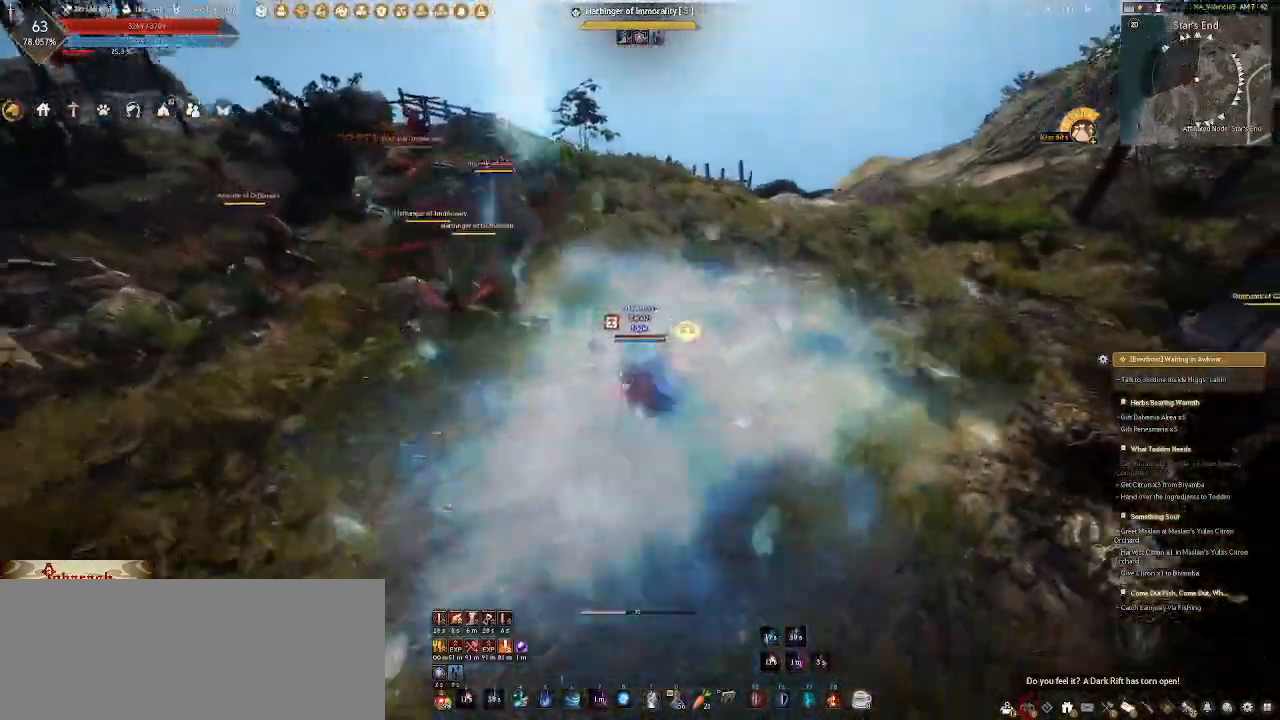
{"keys": [], "mouse": [], "events": [[33, "mouse_left", "down"], [150, "mouse_left", "up"], [150, "mouse_mb4", "down"], [200, "mouse_mb4", "up"], [267, "mouse_left", "down"], [300, "a", "up"], [317, "mouse_left", "up"], [317, "mouse_mb4", "down"], [467, "mouse_mb4", "up"]]}
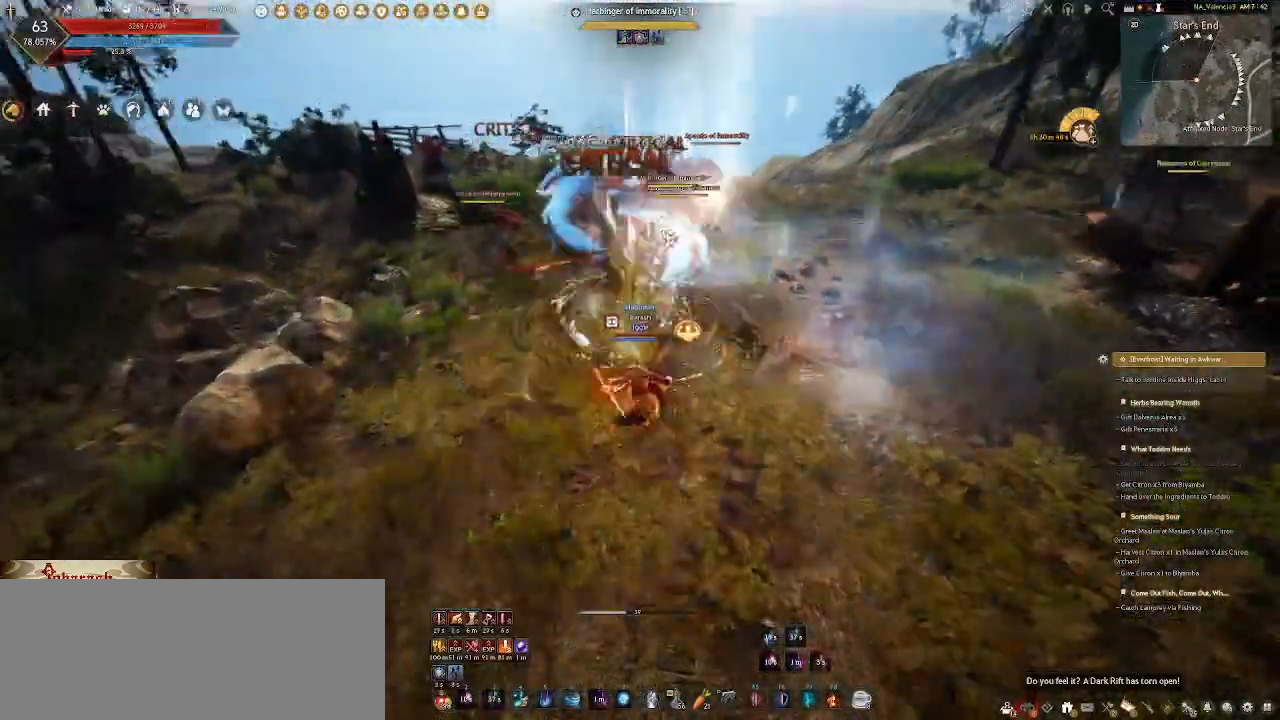
{"keys": ["shift_l"], "mouse": [], "events": [[367, "shift_l", "down"]]}
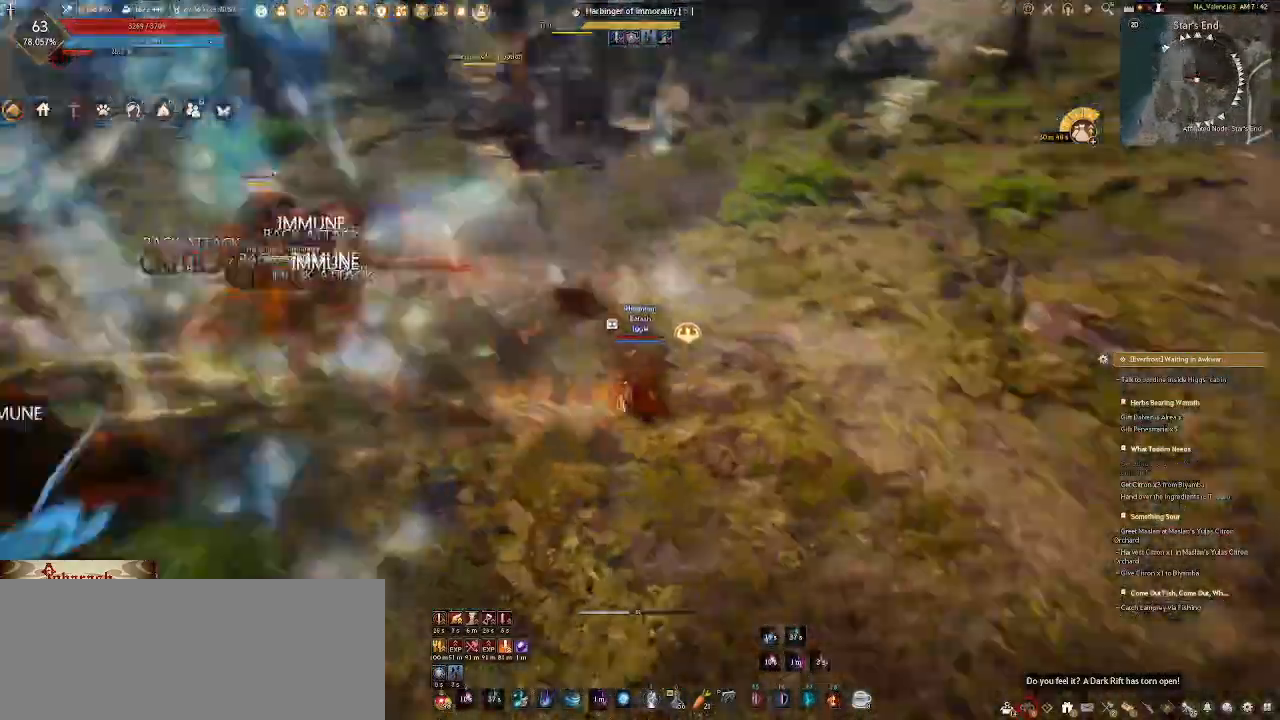
{"keys": [], "mouse": [], "events": [[67, "f", "down"], [167, "f", "up"], [267, "shift_l", "up"]]}
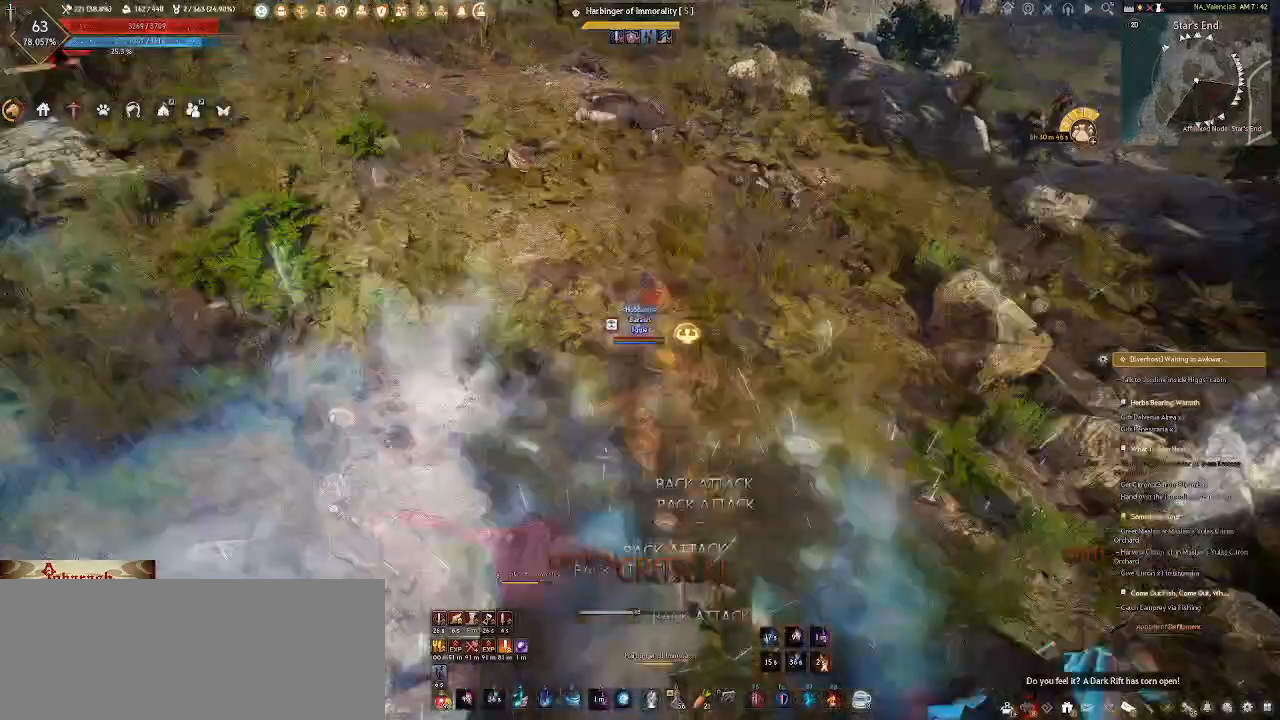
{"keys": [], "mouse": ["right"], "events": [[483, "mouse_right", "down"]]}
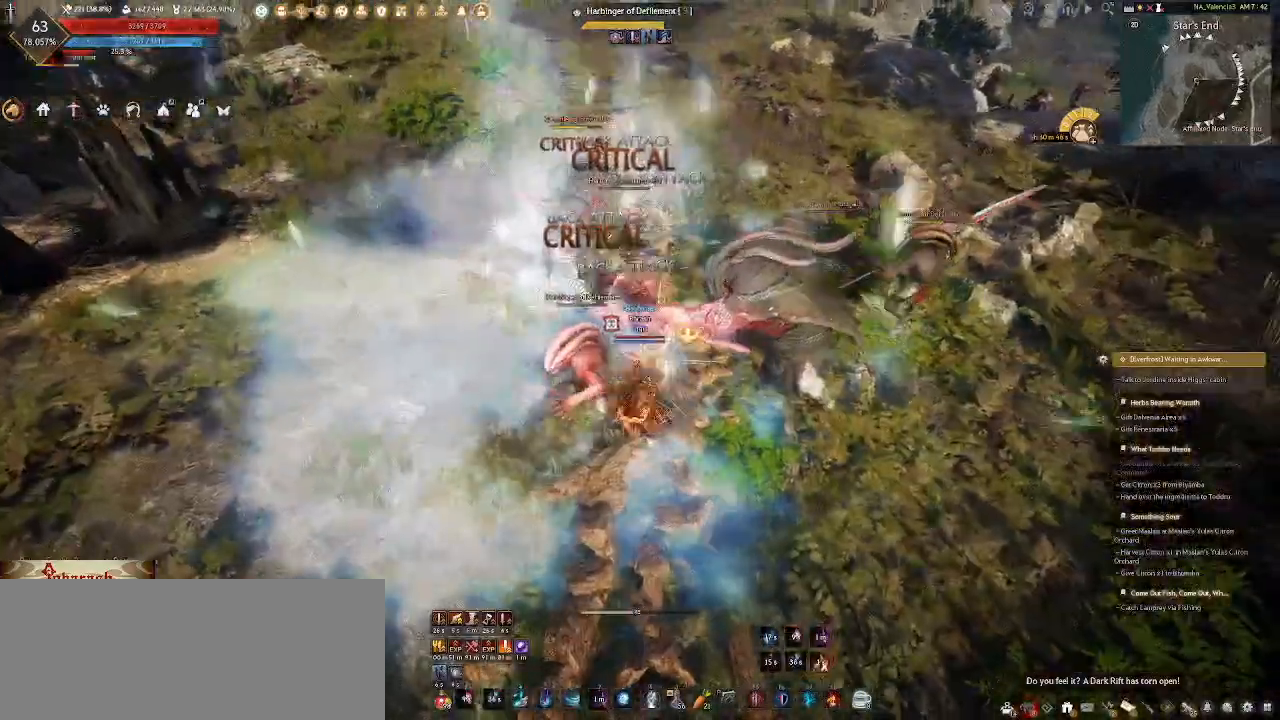
{"keys": [], "mouse": ["right"], "events": []}
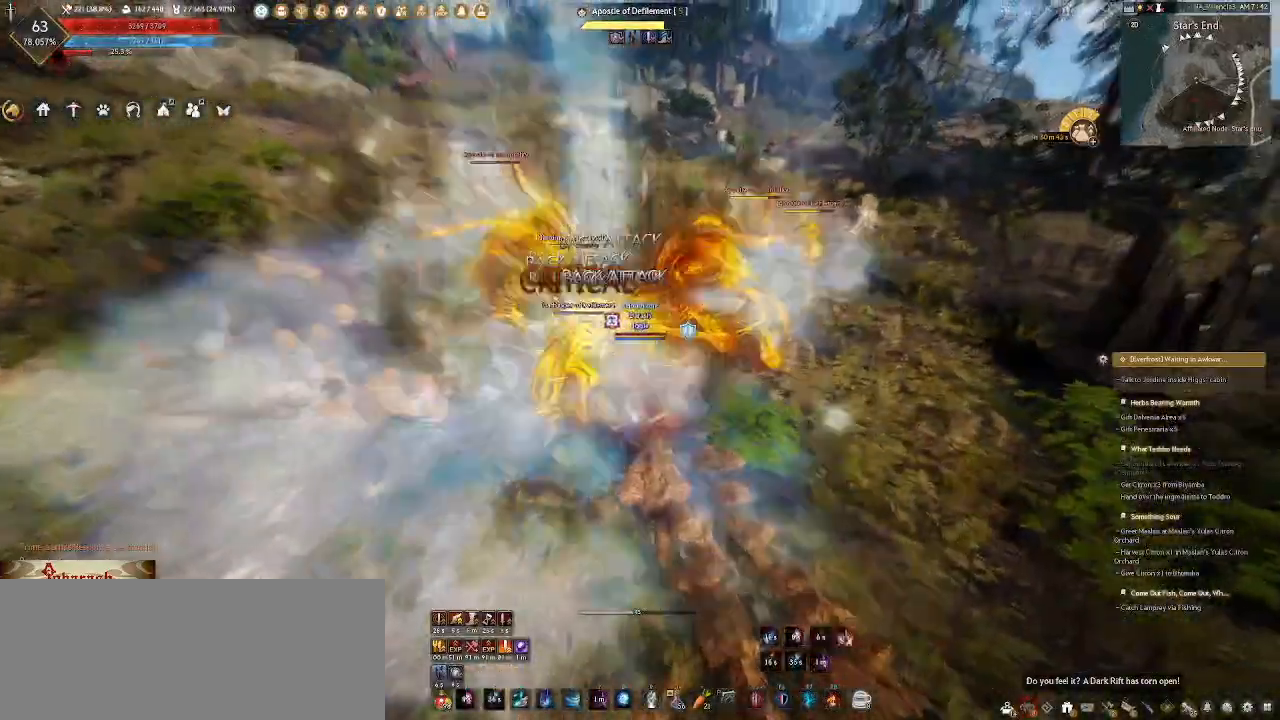
{"keys": [], "mouse": ["right"], "events": []}
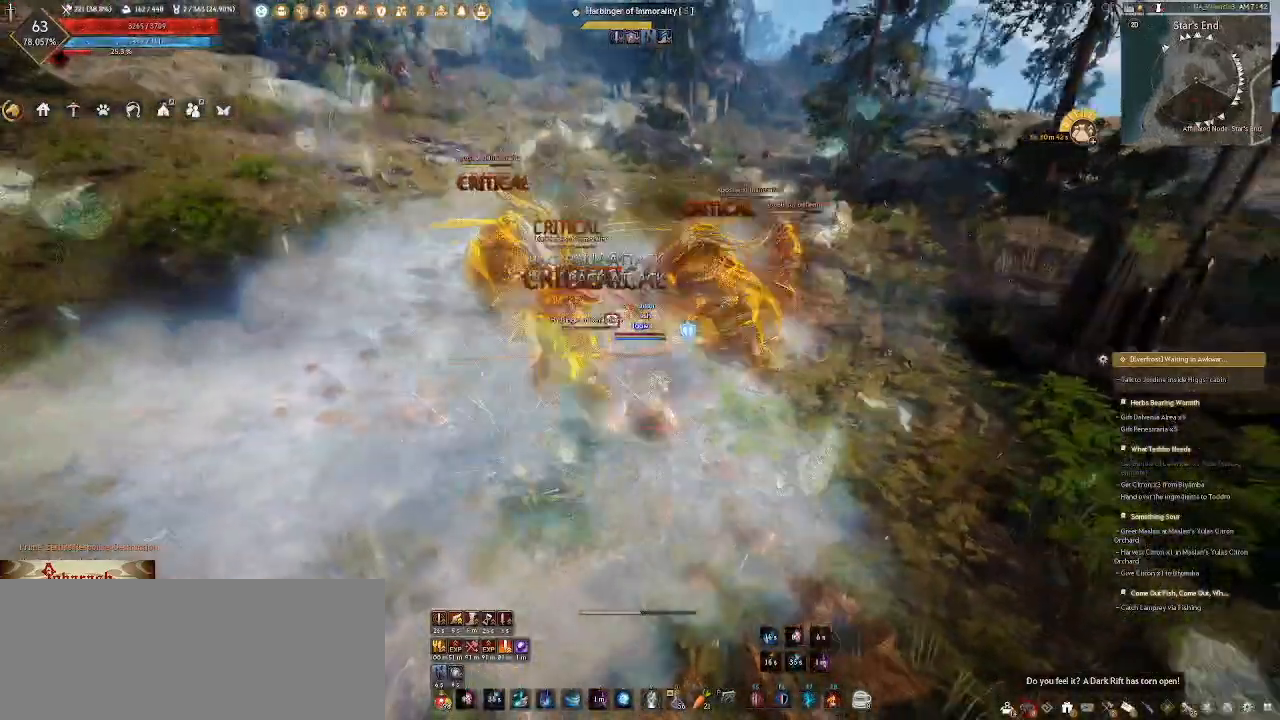
{"keys": [], "mouse": [], "events": [[433, "mouse_right", "up"]]}
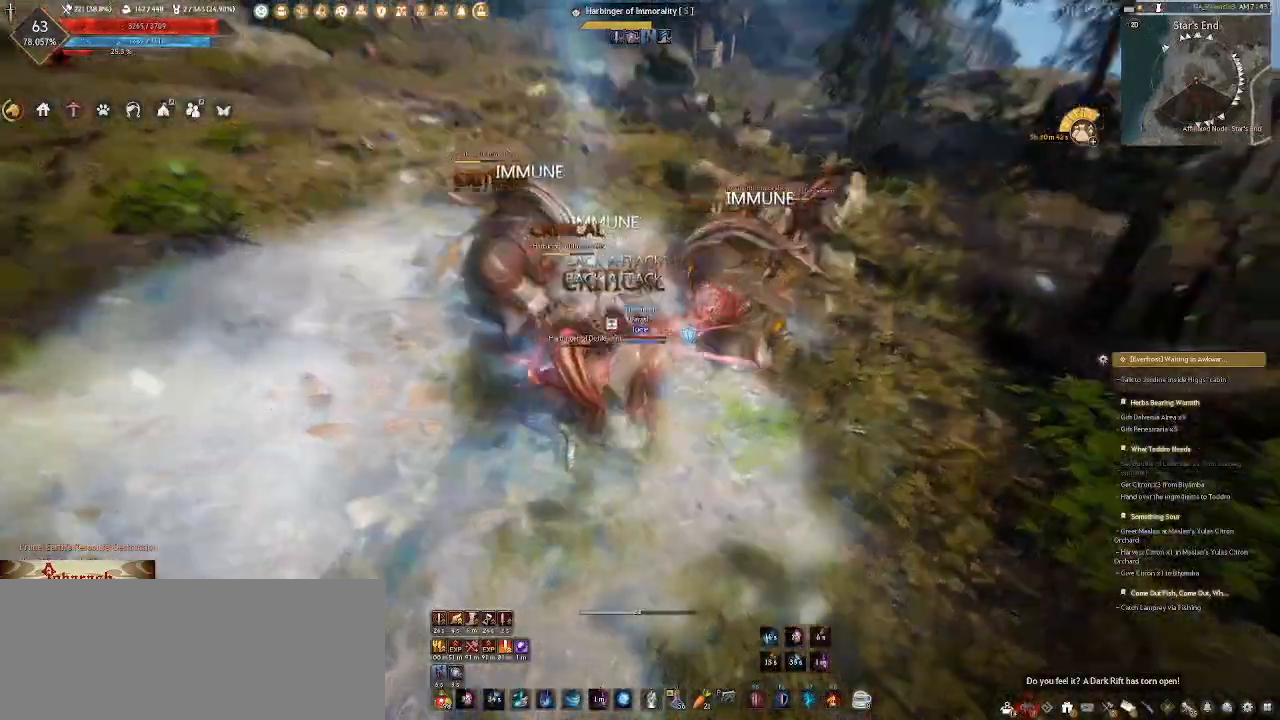
{"keys": ["s"], "mouse": ["mb4"], "events": [[117, "s", "down"], [333, "q", "down"], [433, "q", "up"], [467, "mouse_mb4", "down"]]}
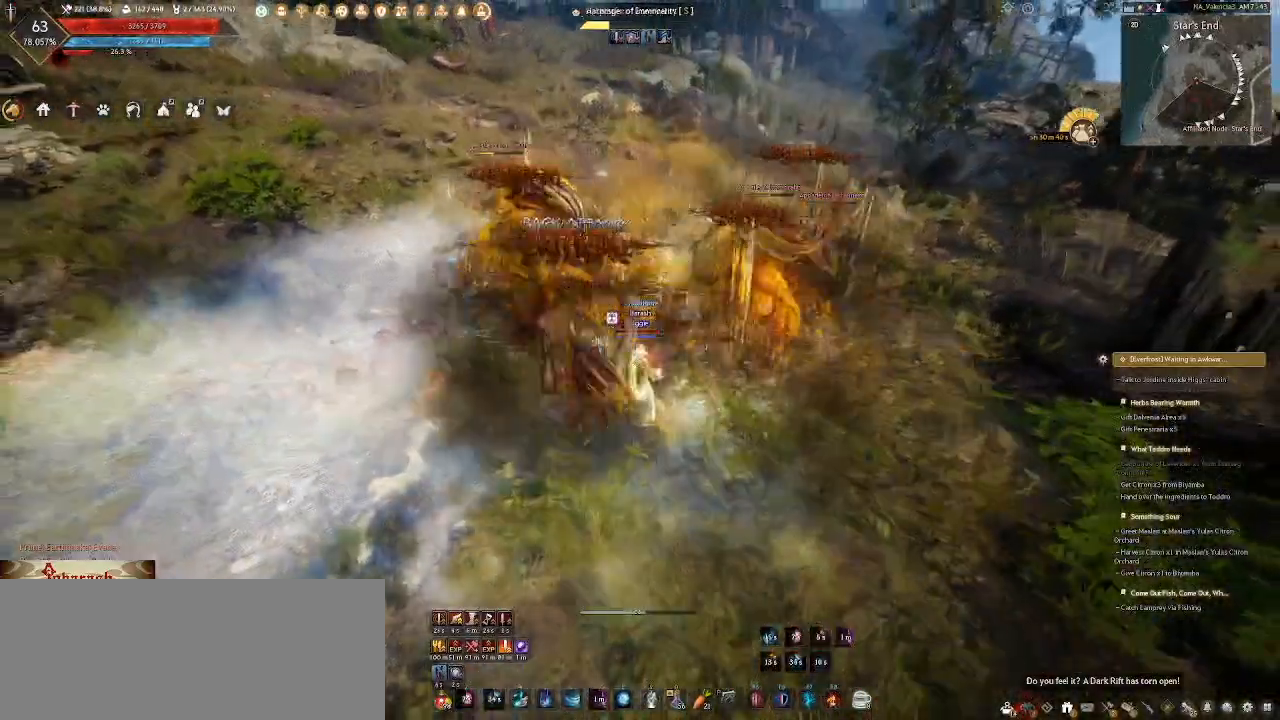
{"keys": [], "mouse": ["mb4"], "events": [[17, "mouse_mb4", "up"], [50, "q", "down"], [167, "q", "up"], [250, "q", "down"], [433, "q", "up"], [467, "mouse_mb4", "down"], [467, "s", "up"]]}
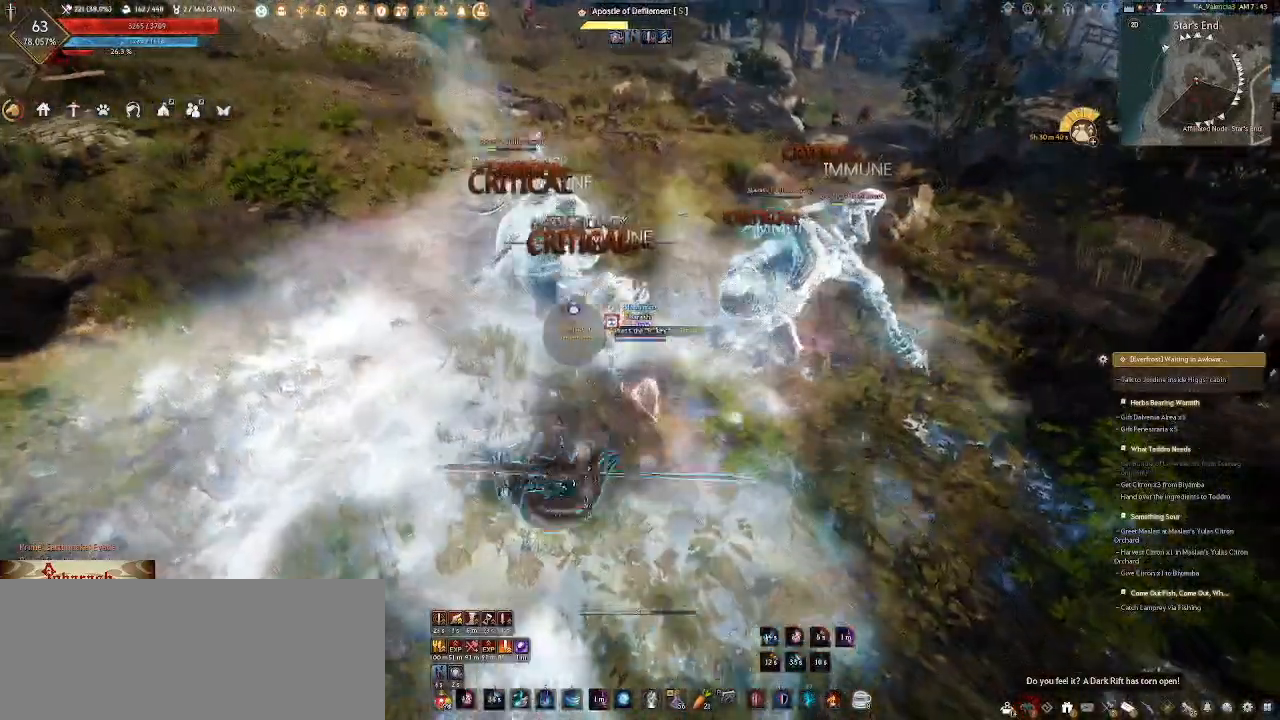
{"keys": ["s"], "mouse": ["mb4"], "events": [[33, "mouse_mb4", "up"], [433, "mouse_mb4", "down"], [467, "s", "down"]]}
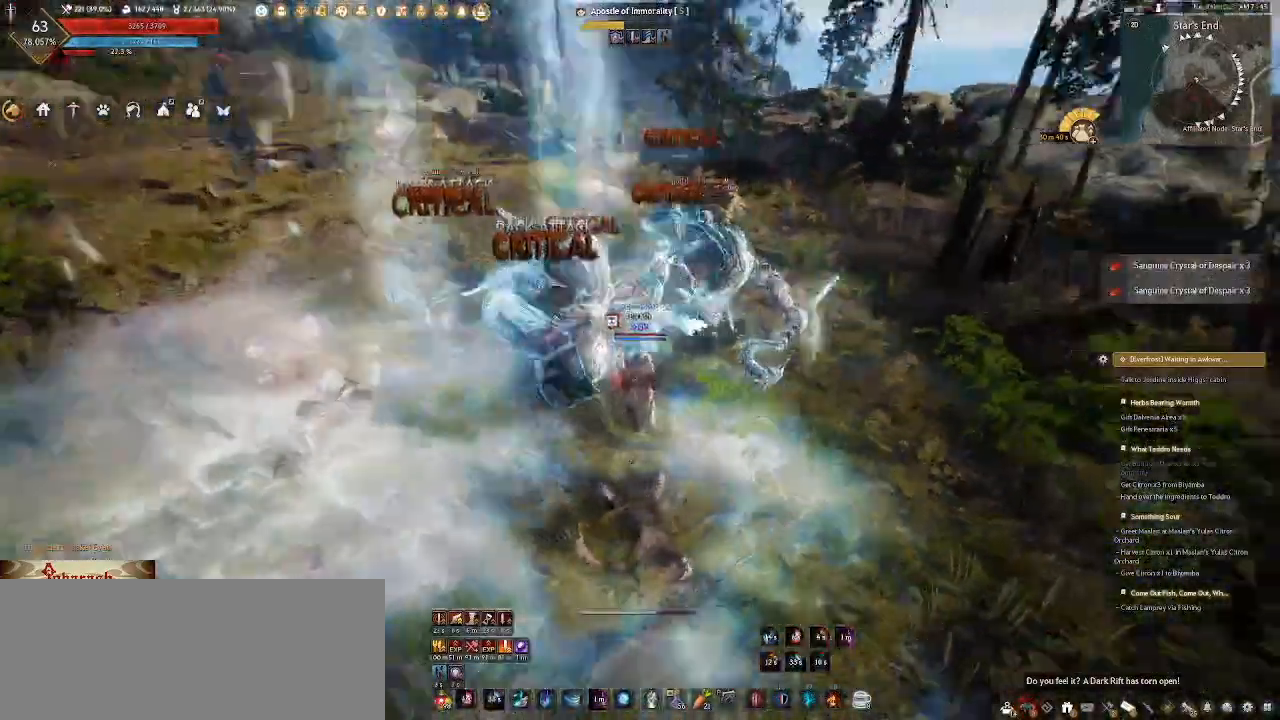
{"keys": ["s"], "mouse": ["right"], "events": [[50, "mouse_mb4", "up"], [83, "mouse_right", "down"]]}
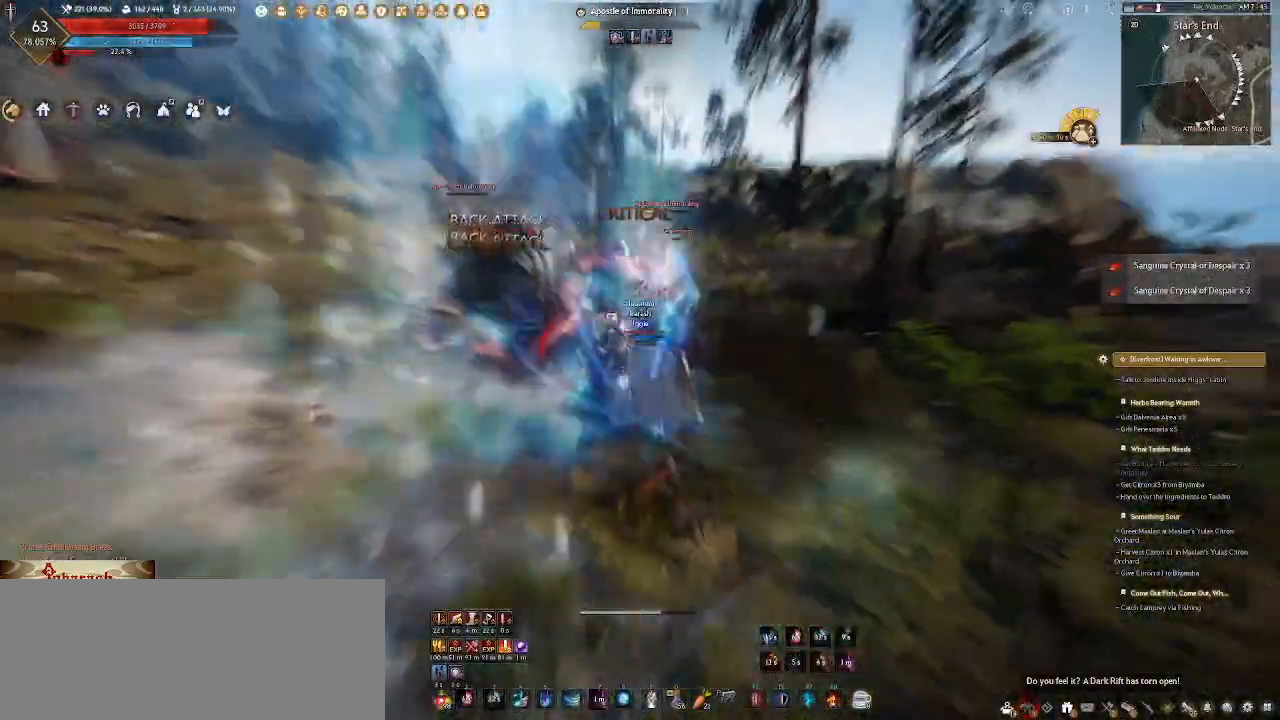
{"keys": ["s"], "mouse": ["right"], "events": []}
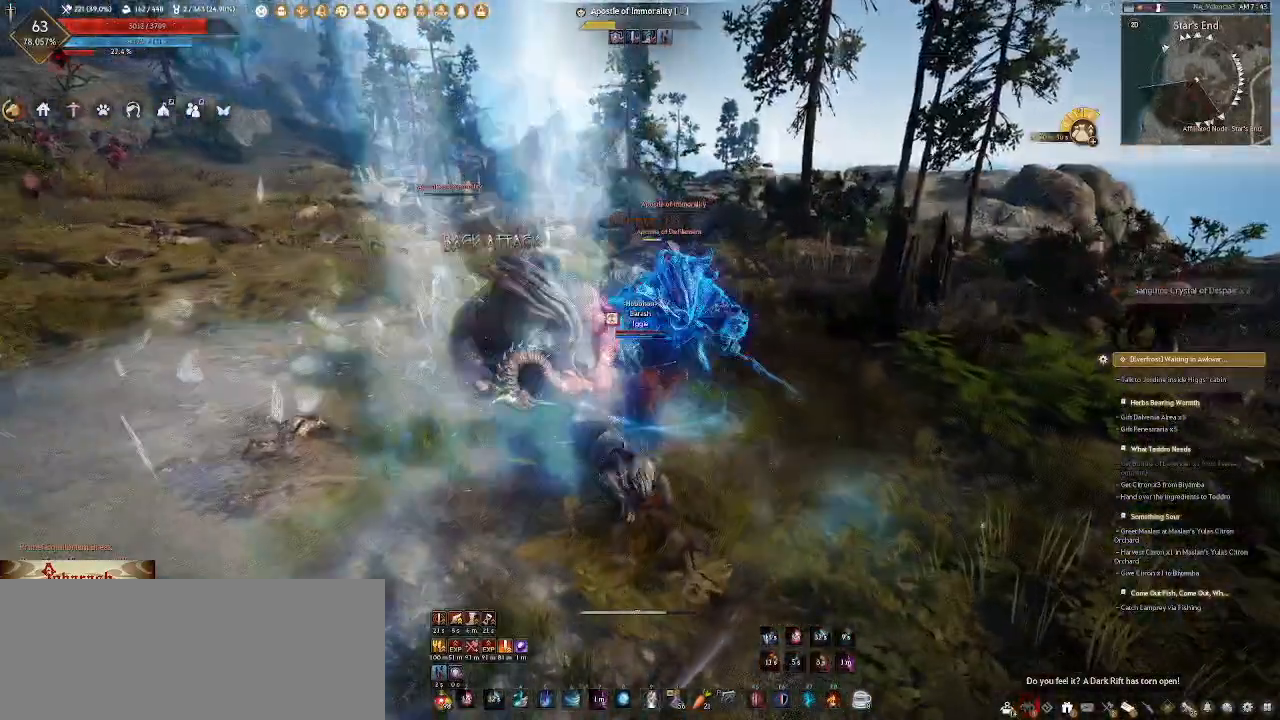
{"keys": ["s"], "mouse": [], "events": [[117, "mouse_right", "up"], [117, "s", "up"], [367, "s", "down"]]}
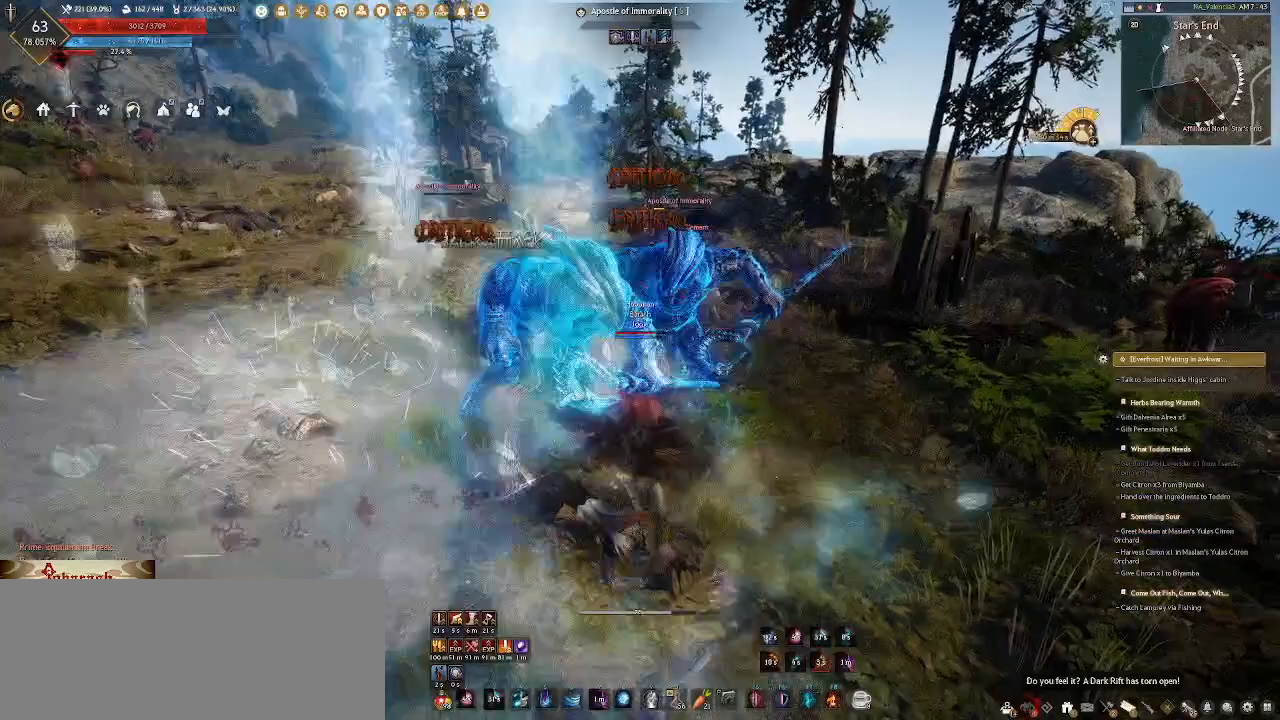
{"keys": ["s"], "mouse": [], "events": [[33, "e", "down"], [183, "e", "up"], [267, "e", "down"], [483, "e", "up"]]}
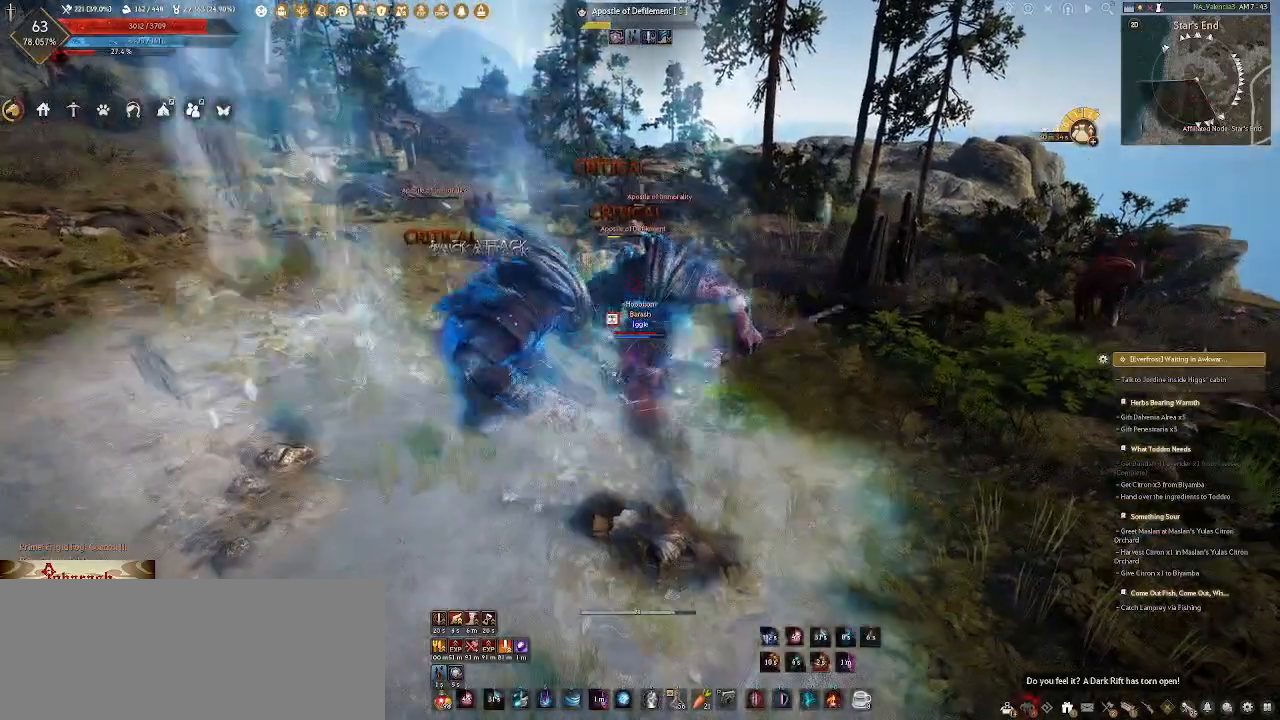
{"keys": ["s"], "mouse": [], "events": [[217, "f", "down"], [433, "f", "up"]]}
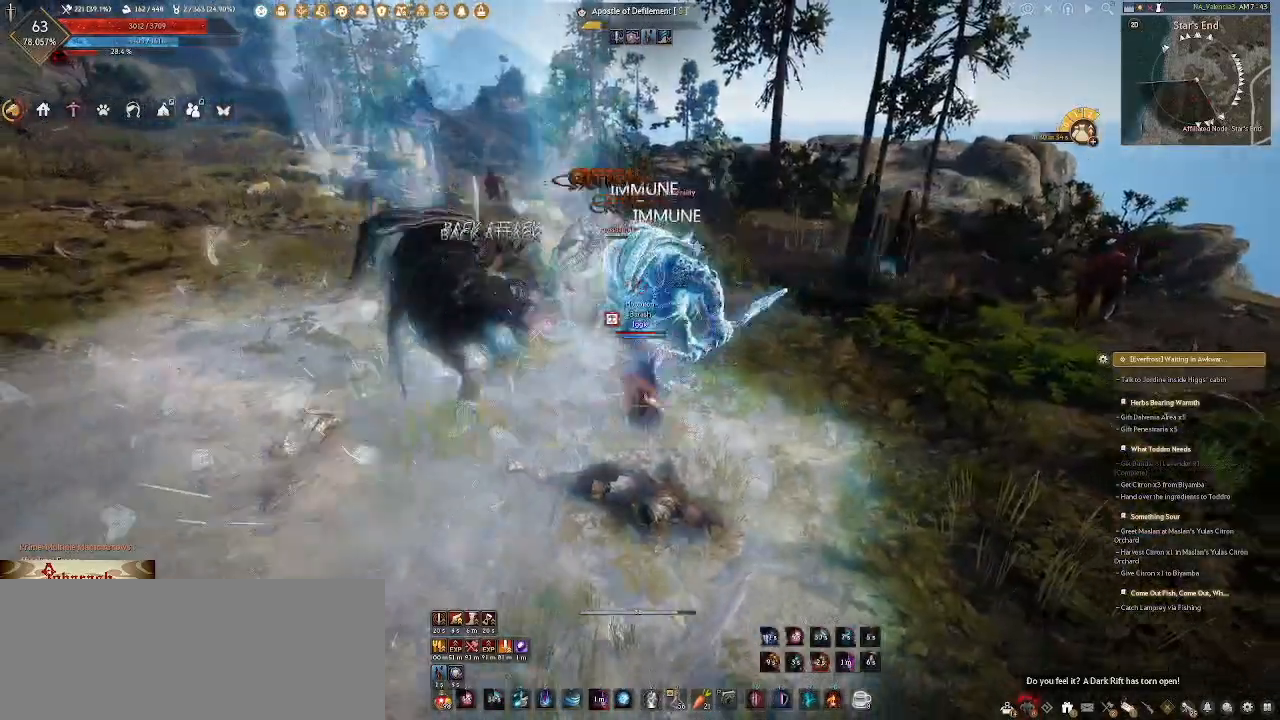
{"keys": [], "mouse": ["right"], "events": [[17, "s", "up"], [300, "mouse_right", "down"]]}
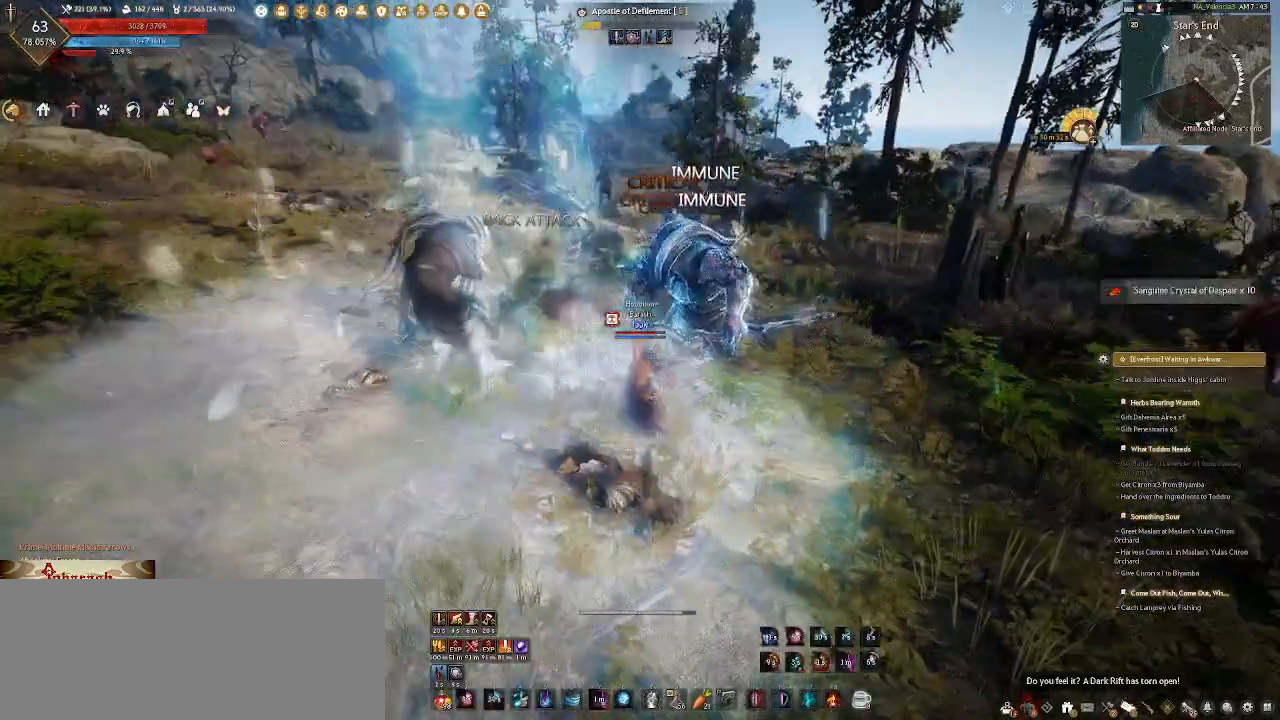
{"keys": [], "mouse": ["right"], "events": []}
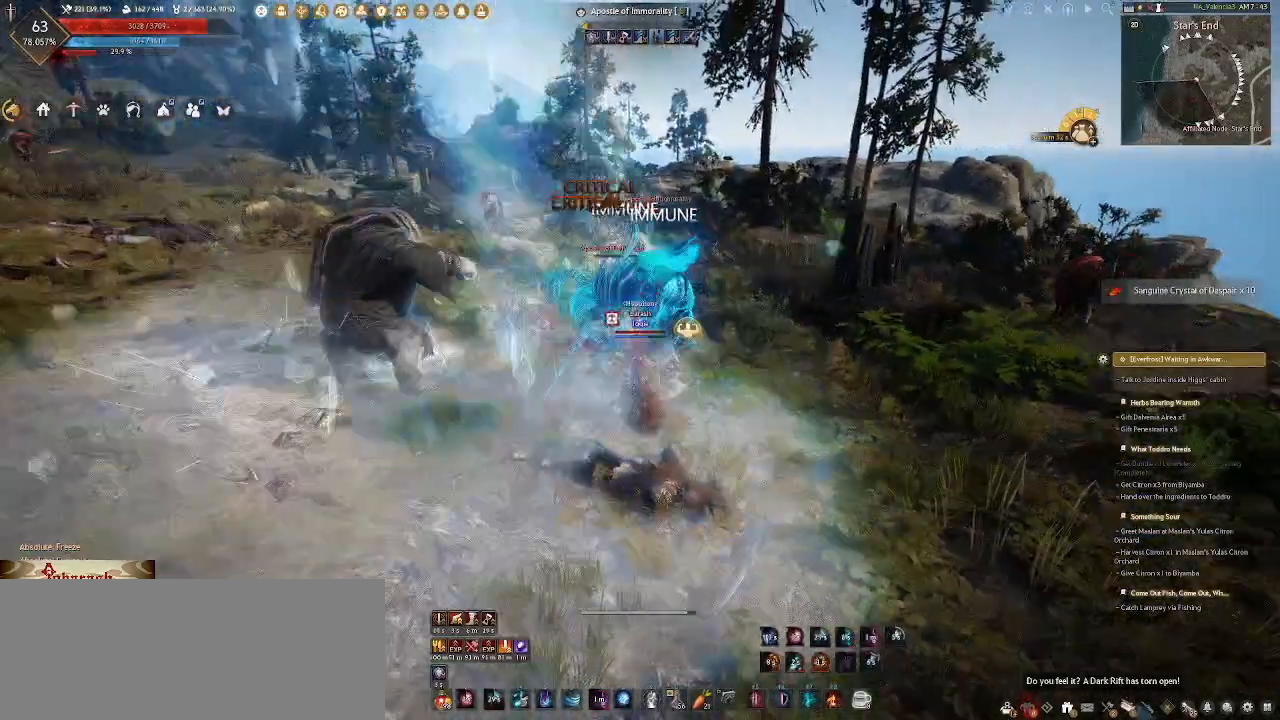
{"keys": [], "mouse": ["right"], "events": []}
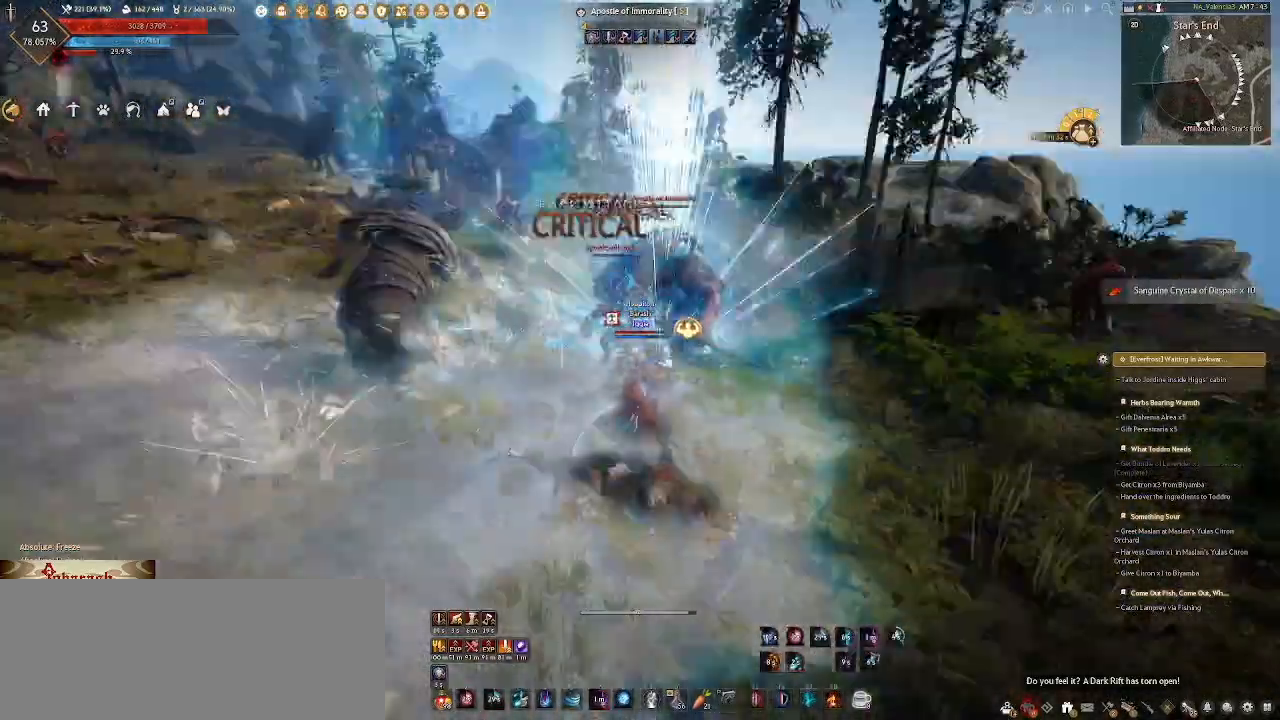
{"keys": [], "mouse": ["right"], "events": []}